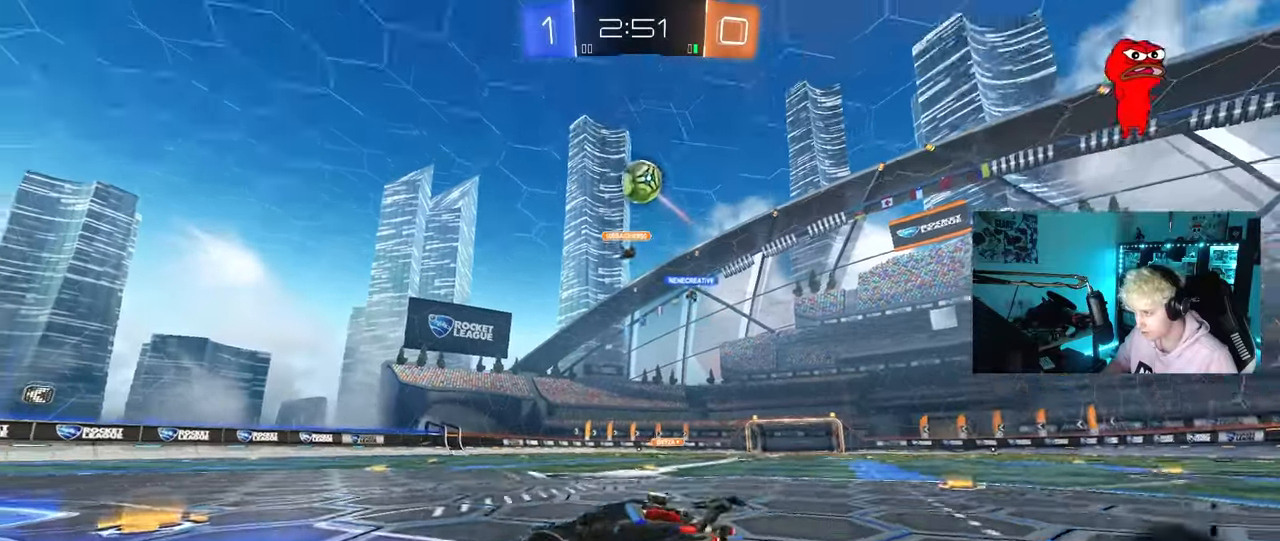
Gameplay with keyboard and mouse; each line is a JSON object with the keys and mouse buttons held at the frame after it. "events" lists presses ("down") and releases ("up") of "1", "2", "3", "4", "5", "a", "alt", "c", "caps_lock", "ctrl", "d", "e", "f", "g", "q", "r", "s", "shift", "space", "t", "tab", "v", "w", "x", "z", "mouse_left", "mouse_wheel" and "mouse_right" between this image and that frame as [ms after this image, input, new state], when the widget could be followed in between. "mouse_left", "mouse_wheel", "mouse_right" = the "left", "wheel", "right" buttons of the "mouse" list. No other keys are recorded. "wheel" means that the mouse wheel is clicked or scrolled. "mouse_move" is the direction in which the mouse moves at that frame (one of eight, or "still"), when it could be read.
{"keys": ["w"], "mouse": [], "mouse_move": "still", "events": [[133, "shift", "down"], [233, "shift", "up"], [467, "a", "up"]]}
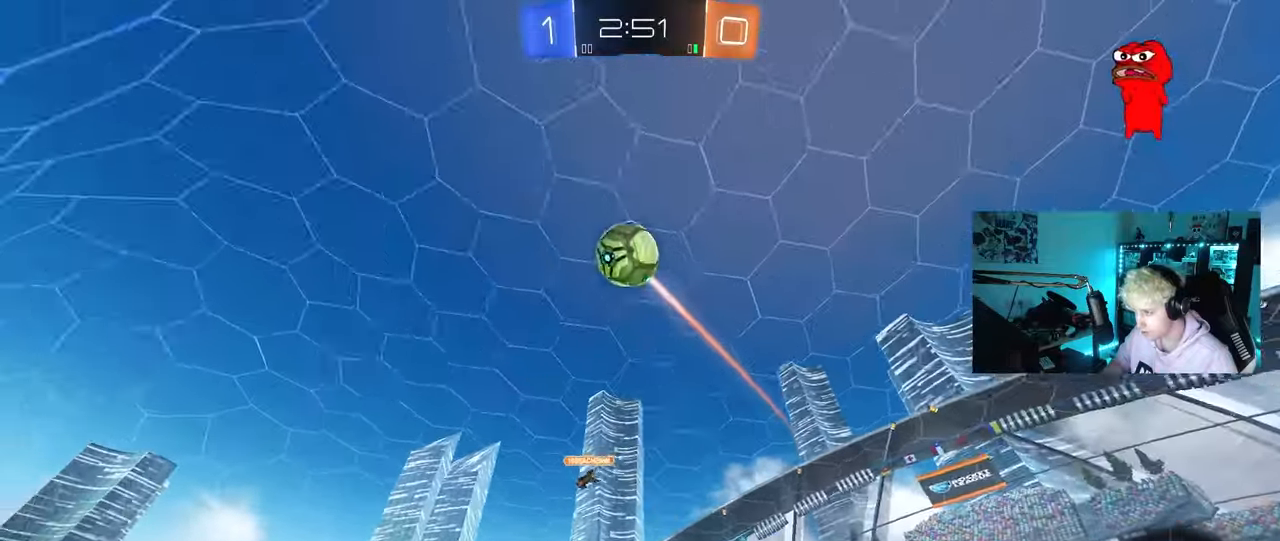
{"keys": ["w"], "mouse": [], "mouse_move": "still", "events": [[50, "a", "down"], [233, "a", "up"]]}
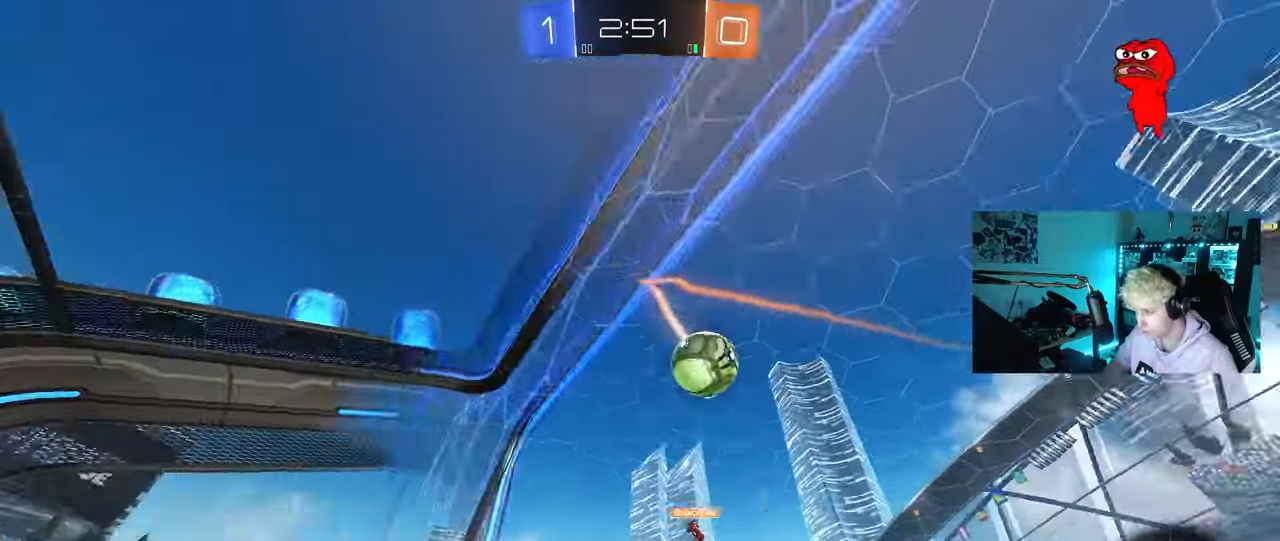
{"keys": [], "mouse": [], "mouse_move": "still", "events": [[67, "d", "down"], [117, "w", "up"], [167, "d", "up"]]}
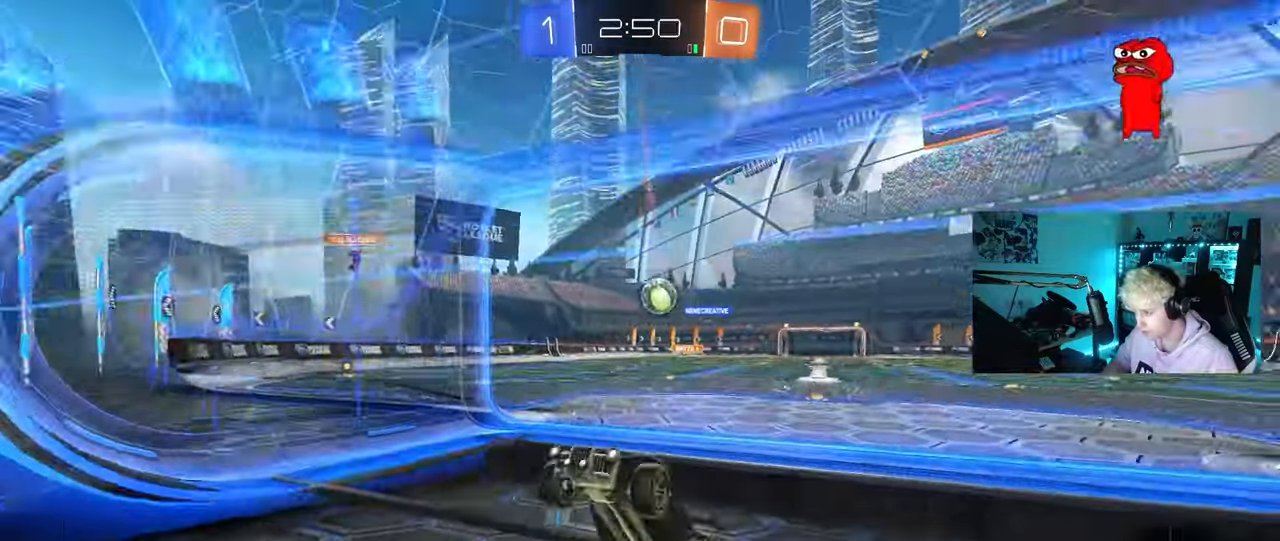
{"keys": ["w"], "mouse": [], "mouse_move": "still", "events": [[183, "d", "down"], [183, "w", "down"], [233, "d", "up"], [317, "d", "down"], [417, "d", "up"]]}
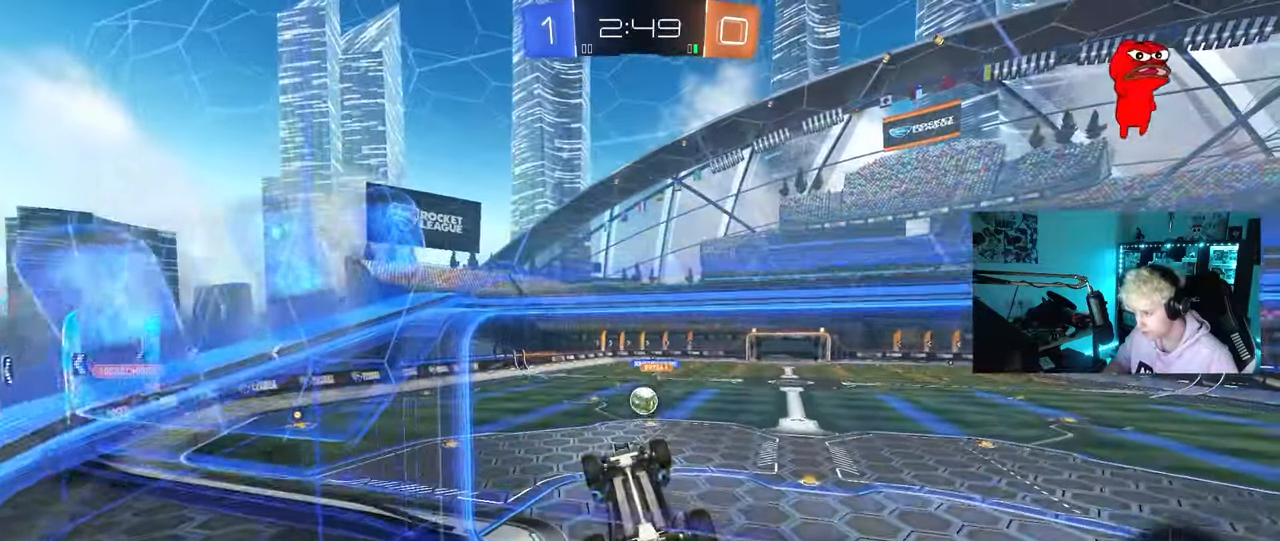
{"keys": ["a", "shift"], "mouse": [], "mouse_move": "up-right", "events": [[100, "a", "down"], [100, "w", "up"], [150, "mouse_right", "down"], [150, "s", "down"], [150, "shift", "down"], [383, "mouse_right", "up"], [483, "s", "up"]]}
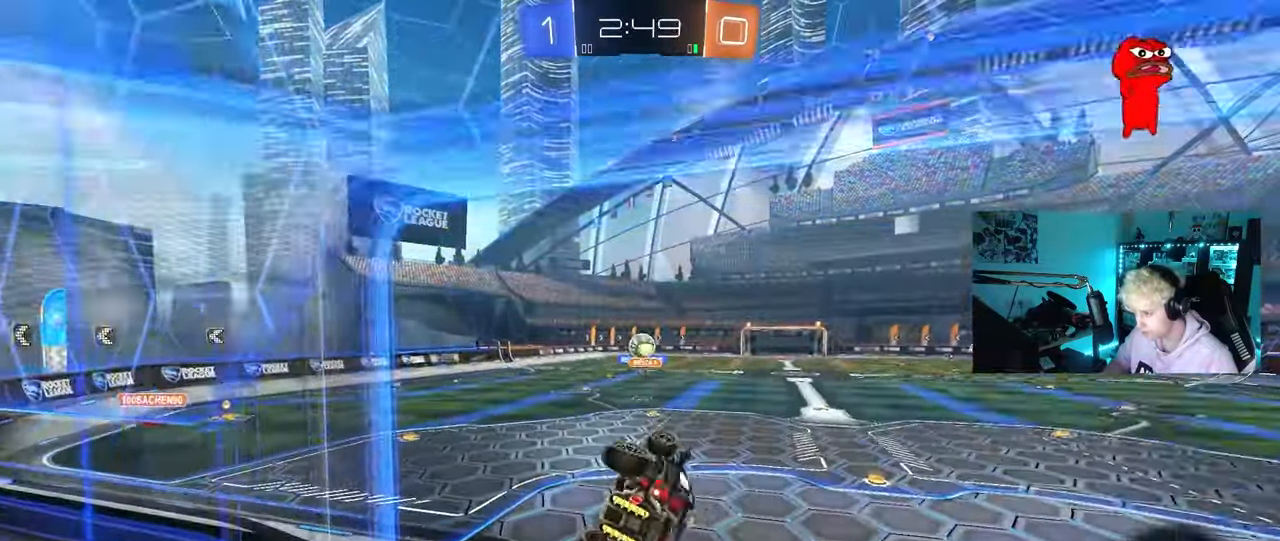
{"keys": ["d"], "mouse": [], "mouse_move": "still", "events": [[217, "a", "up"], [267, "s", "down"], [267, "shift", "up"], [350, "a", "down"], [400, "a", "up"], [450, "d", "down"], [483, "s", "up"]]}
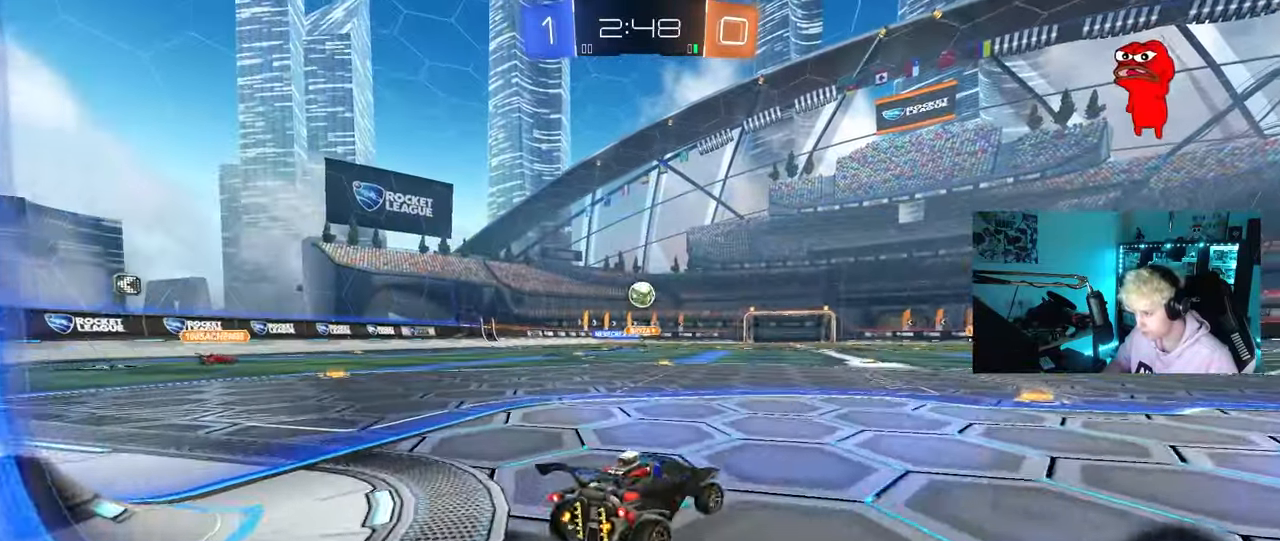
{"keys": [], "mouse": [], "mouse_move": "still", "events": [[33, "d", "up"], [83, "a", "down"], [133, "w", "down"], [317, "a", "up"], [317, "w", "up"]]}
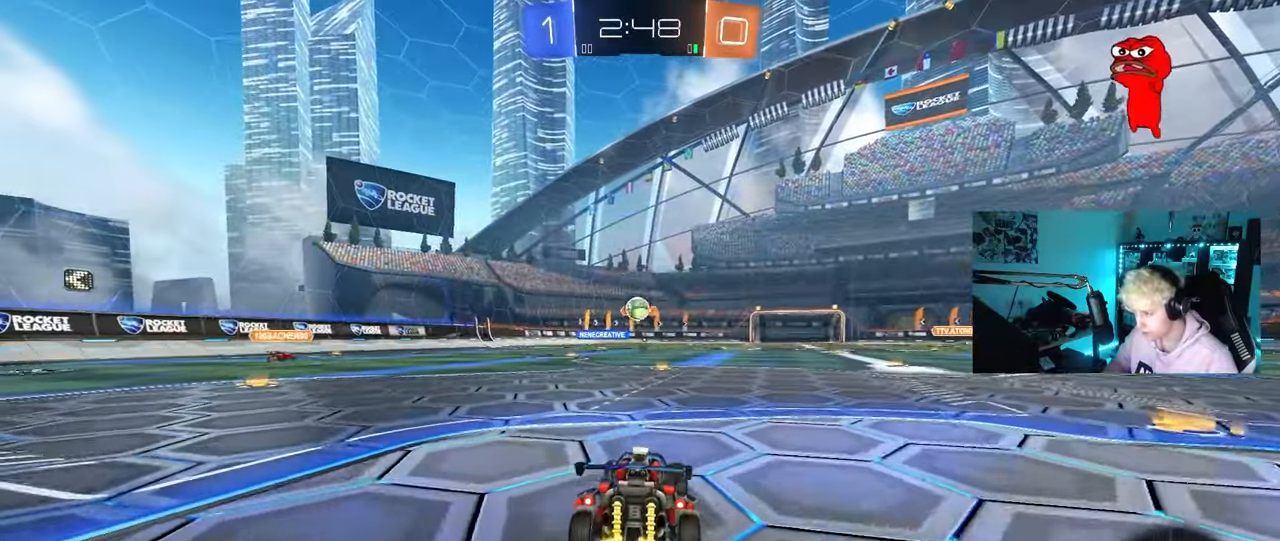
{"keys": ["s"], "mouse": ["right"], "mouse_move": "down-left", "events": [[100, "a", "down"], [100, "w", "down"], [283, "a", "up"], [383, "d", "down"], [383, "w", "up"], [433, "d", "up"], [433, "mouse_right", "down"], [483, "s", "down"]]}
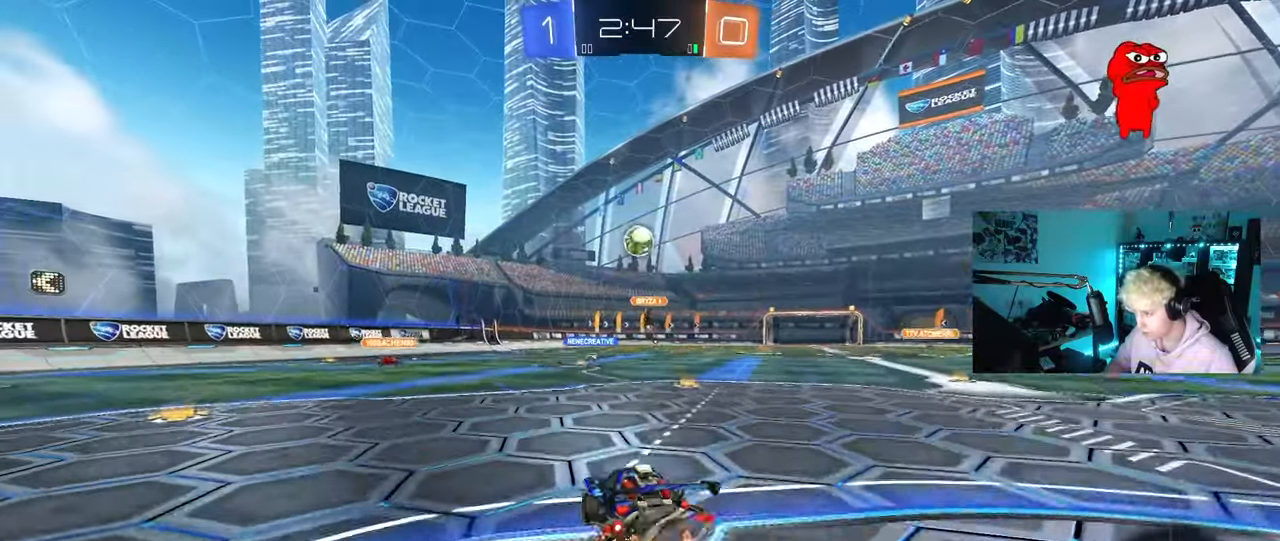
{"keys": ["a"], "mouse": ["left"], "mouse_move": "still", "events": [[67, "d", "down"], [217, "d", "up"], [217, "s", "up"], [300, "a", "down"], [300, "s", "down"], [350, "shift", "down"], [400, "s", "up"], [400, "shift", "up"], [450, "mouse_left", "down"], [500, "mouse_right", "up"]]}
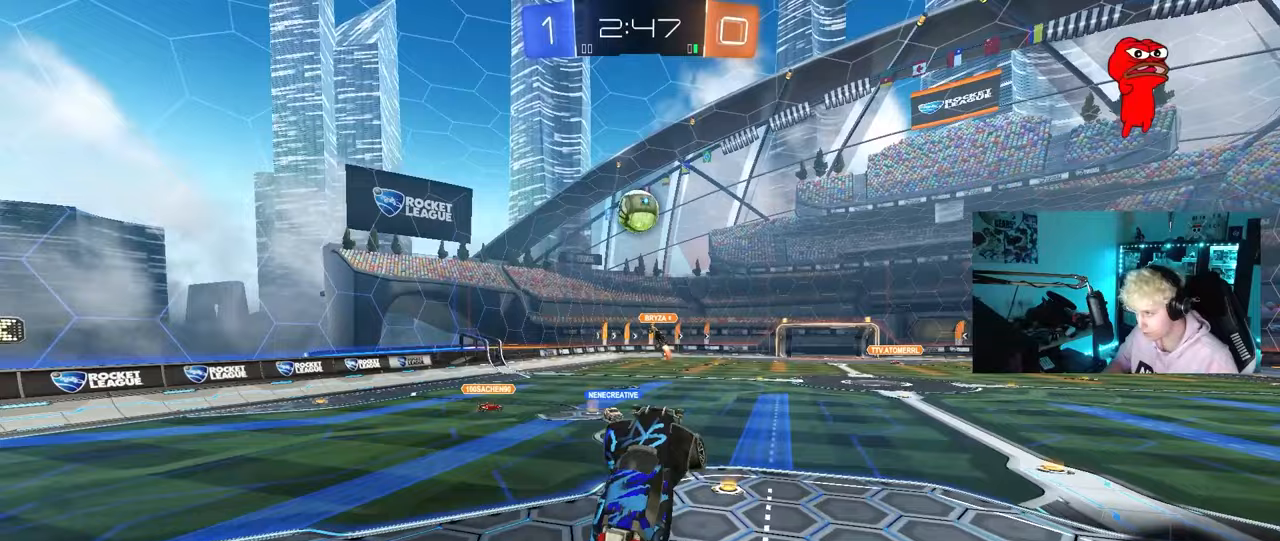
{"keys": [], "mouse": [], "mouse_move": "still", "events": [[33, "w", "down"], [183, "a", "up"], [283, "w", "up"], [317, "d", "down"], [367, "mouse_left", "up"], [417, "d", "up"]]}
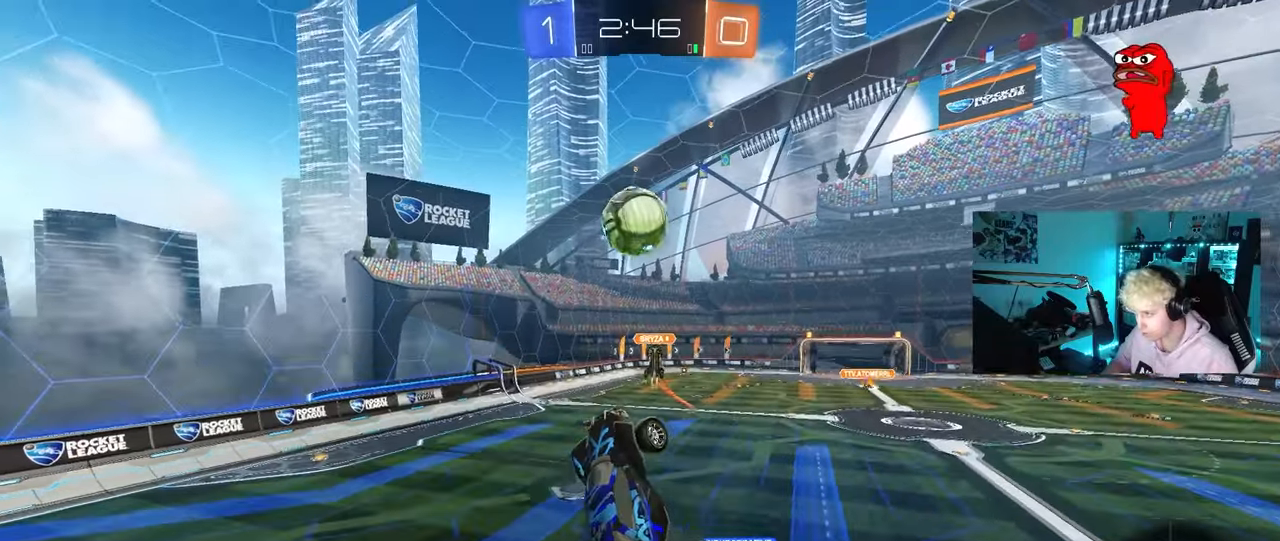
{"keys": ["a", "w"], "mouse": [], "mouse_move": "still", "events": [[17, "mouse_left", "down"], [100, "d", "down"], [200, "shift", "down"], [250, "w", "down"], [283, "a", "down"], [283, "d", "up"], [383, "mouse_left", "up"], [383, "shift", "up"]]}
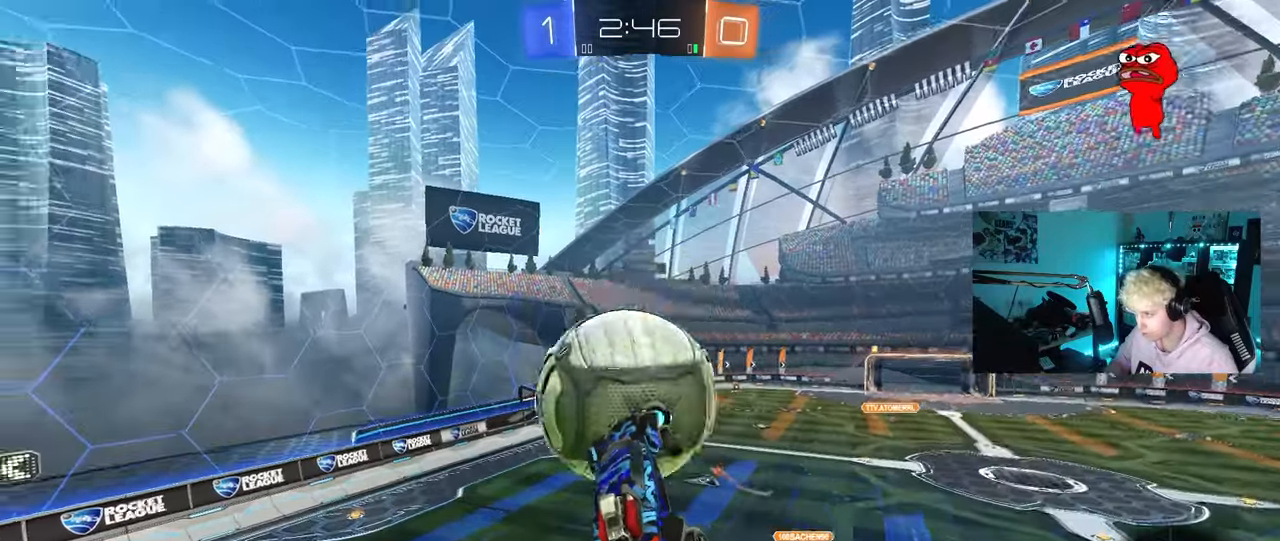
{"keys": ["a", "shift", "w"], "mouse": [], "mouse_move": "still", "events": [[17, "shift", "down"]]}
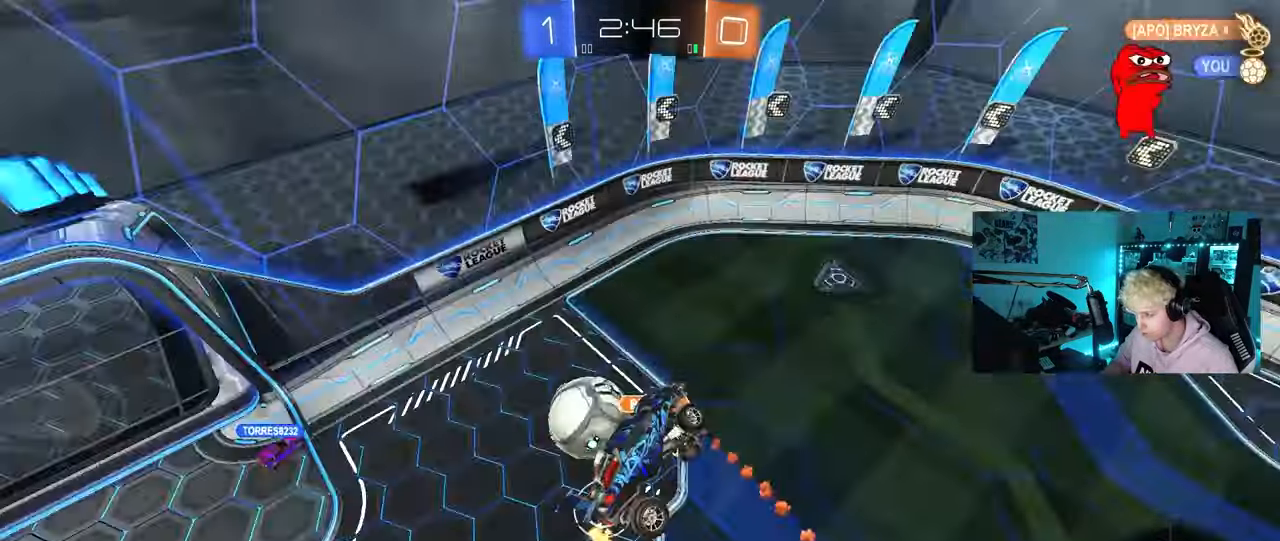
{"keys": ["a", "shift"], "mouse": [], "mouse_move": "up-right", "events": [[33, "shift", "up"], [33, "w", "up"], [83, "shift", "down"], [267, "s", "down"], [467, "s", "up"]]}
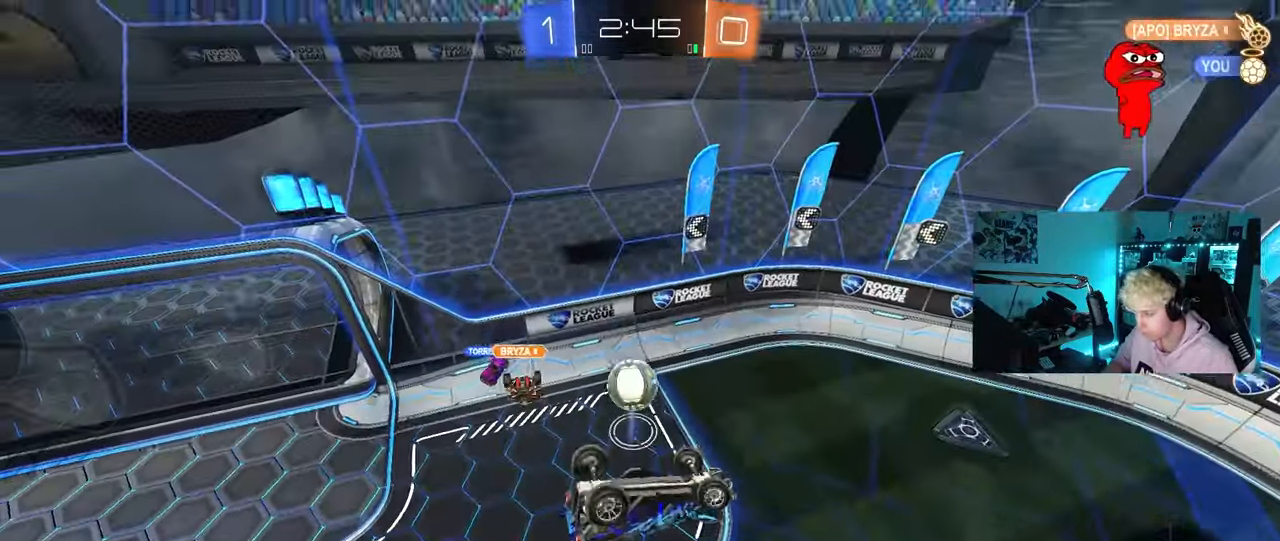
{"keys": [], "mouse": [], "mouse_move": "still", "events": [[100, "w", "down"], [283, "shift", "up"], [383, "a", "up"], [383, "w", "up"]]}
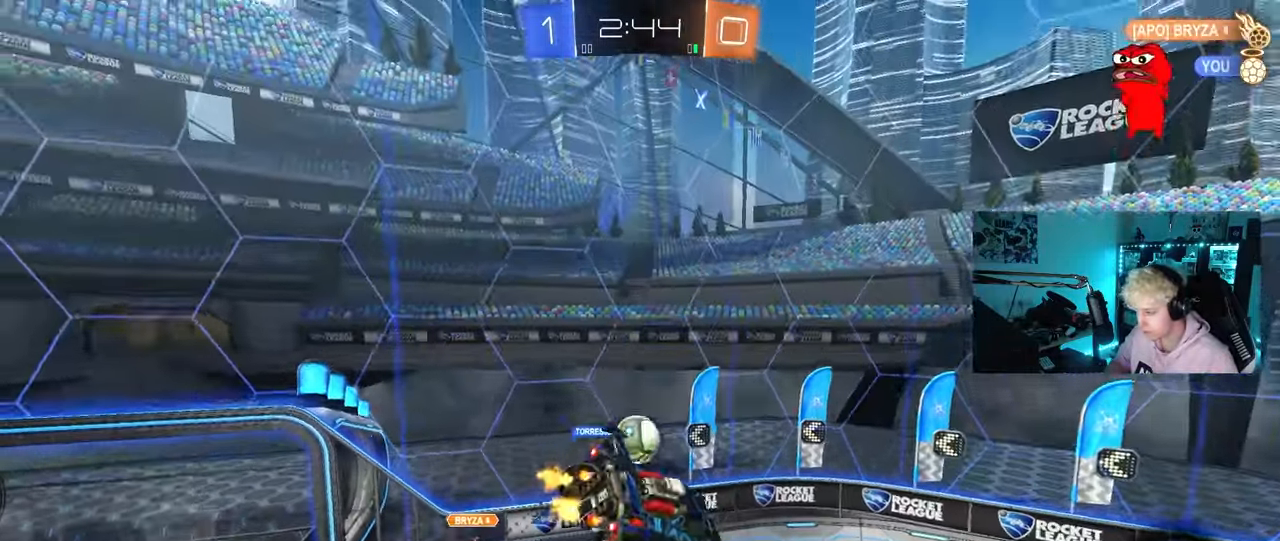
{"keys": [], "mouse": [], "mouse_move": "still", "events": [[167, "s", "down"], [217, "a", "down"], [217, "shift", "down"], [300, "a", "up"], [300, "shift", "up"], [350, "s", "up"]]}
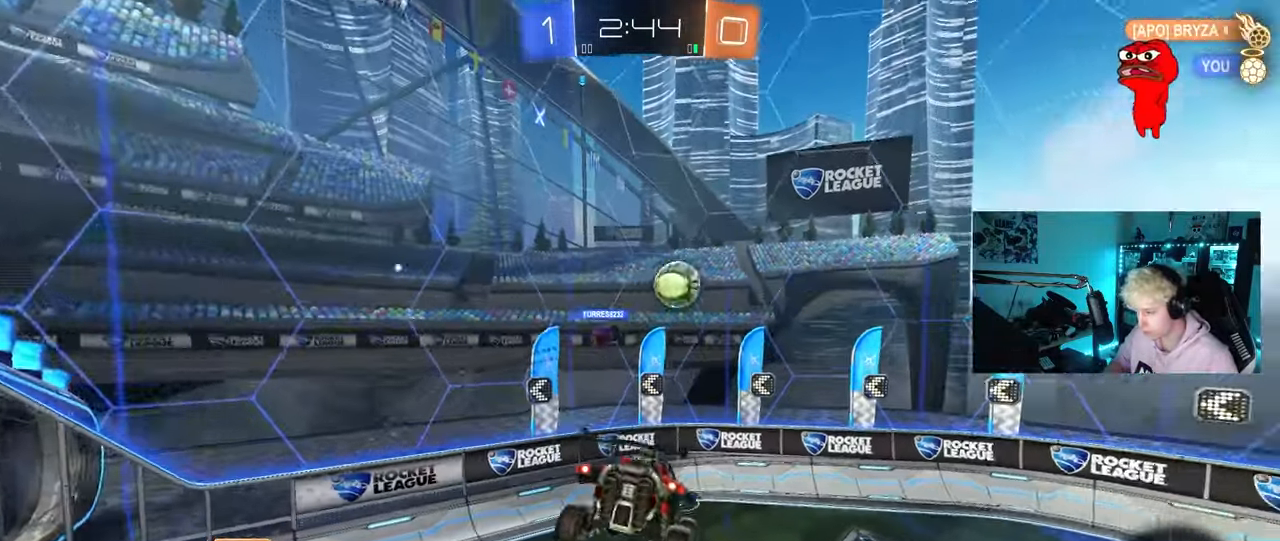
{"keys": ["w"], "mouse": [], "mouse_move": "still", "events": [[83, "s", "down"], [183, "a", "down"], [183, "d", "down"], [233, "a", "up"], [233, "s", "up"], [367, "d", "up"], [417, "w", "down"]]}
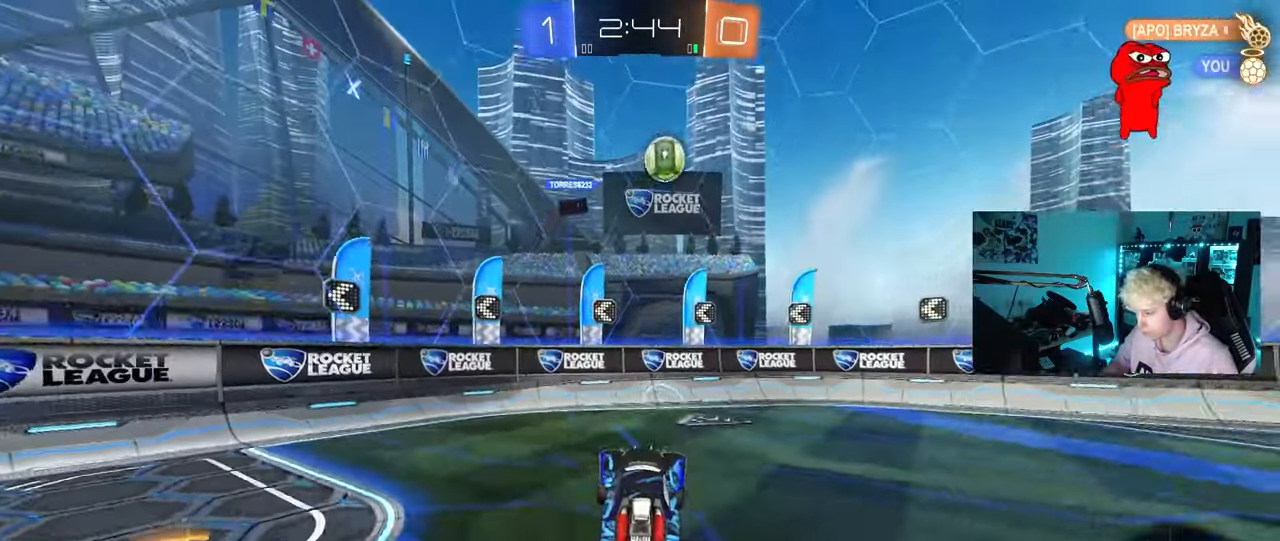
{"keys": ["w"], "mouse": [], "mouse_move": "still", "events": [[17, "mouse_right", "down"], [200, "d", "down"], [200, "mouse_right", "up"], [283, "d", "up"]]}
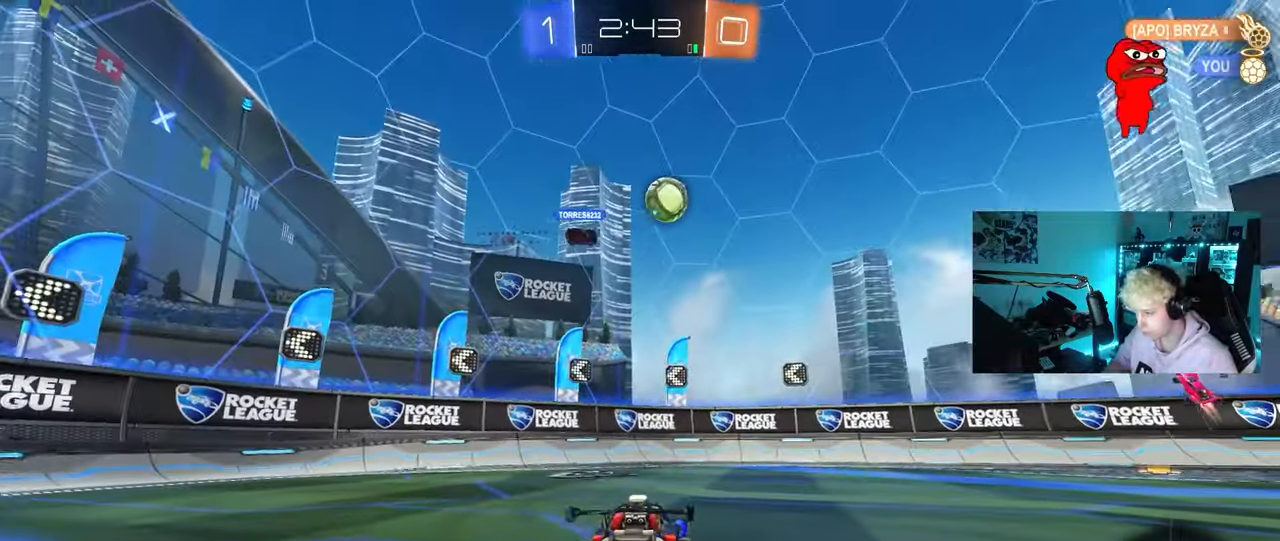
{"keys": ["w"], "mouse": [], "mouse_move": "still", "events": []}
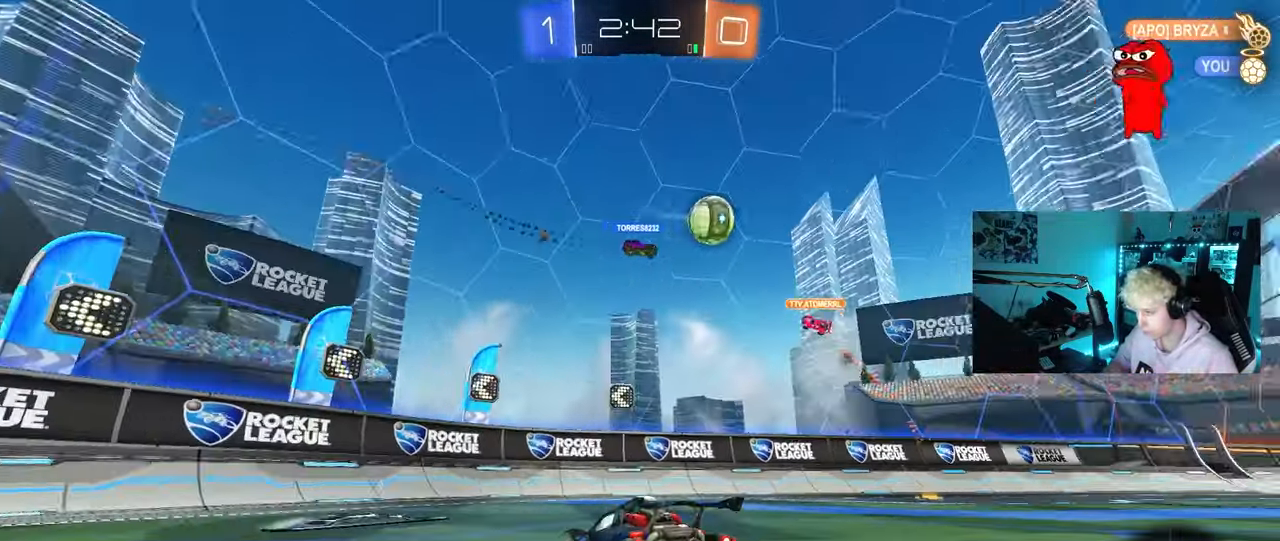
{"keys": ["a", "shift", "w"], "mouse": [], "mouse_move": "still", "events": [[183, "a", "down"], [233, "shift", "down"]]}
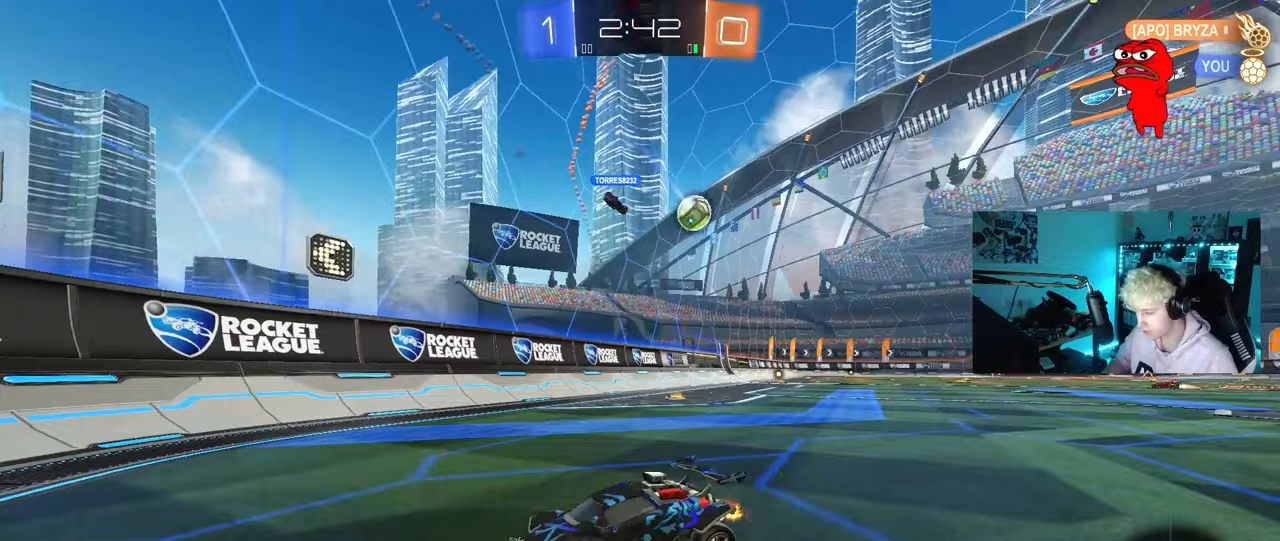
{"keys": ["d", "s"], "mouse": [], "mouse_move": "still", "events": [[200, "d", "down"], [200, "w", "up"], [250, "a", "up"], [283, "s", "down"], [283, "shift", "up"]]}
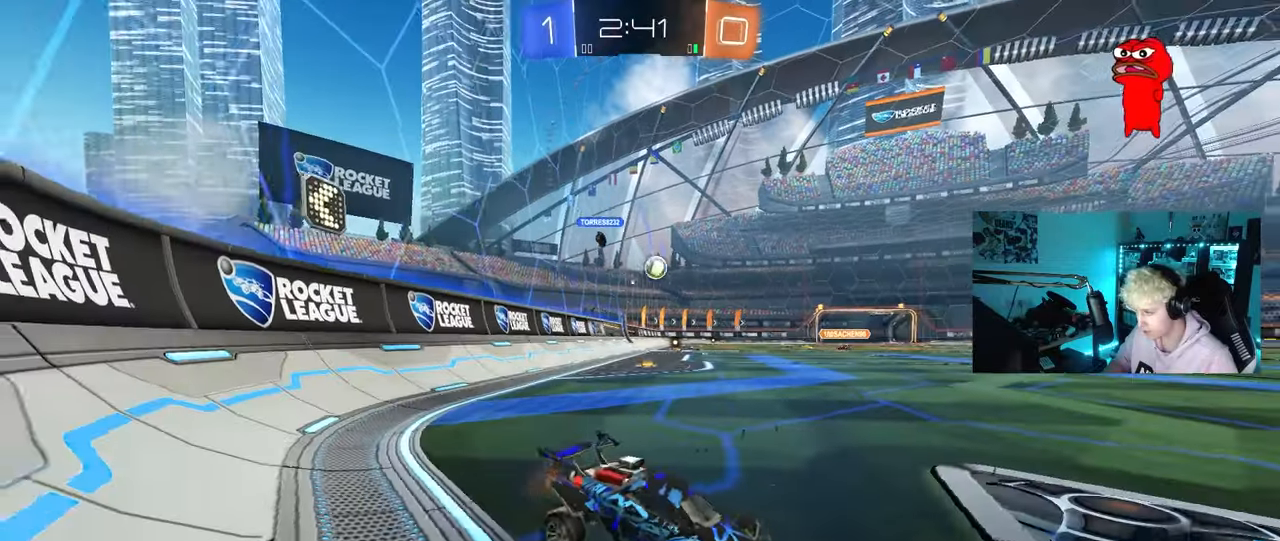
{"keys": ["w"], "mouse": [], "events": [[17, "s", "up"], [67, "d", "up"], [167, "w", "down"]]}
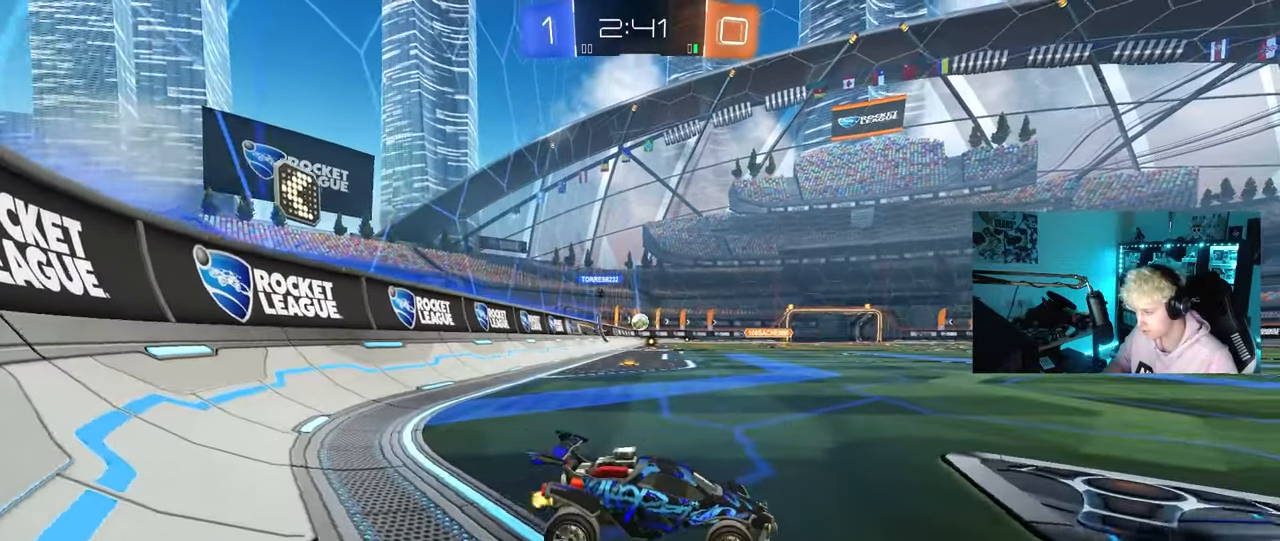
{"keys": ["a", "w"], "mouse": [], "mouse_move": "still", "events": [[133, "a", "down"], [133, "shift", "down"], [233, "shift", "up"]]}
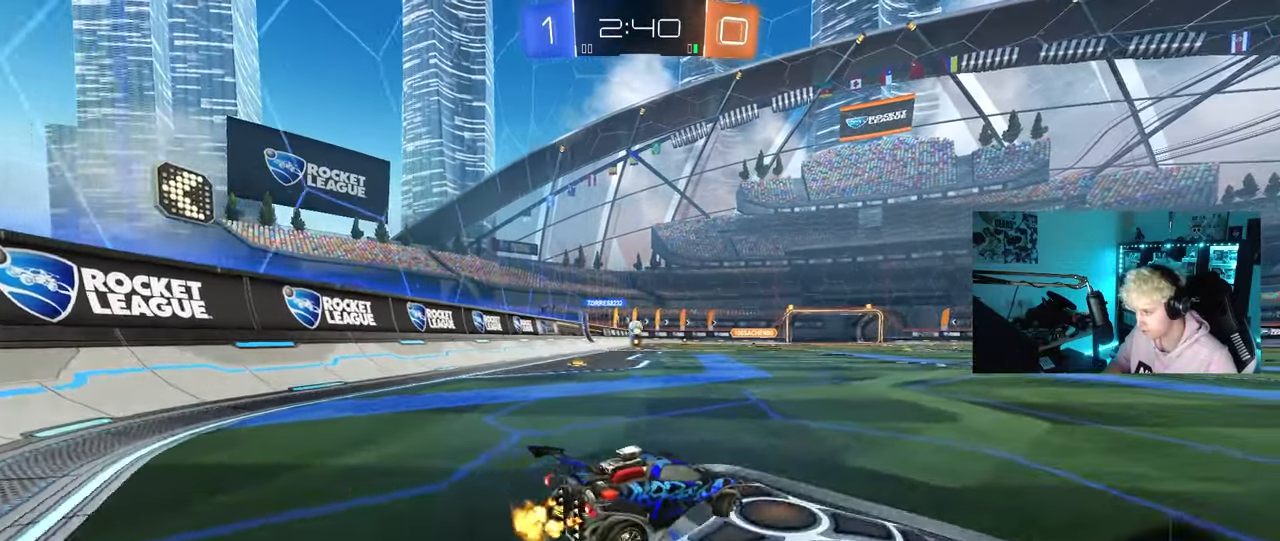
{"keys": ["d", "w"], "mouse": ["left", "right"], "mouse_move": "still", "events": [[433, "a", "up"], [483, "d", "down"], [483, "mouse_left", "down"], [483, "mouse_right", "down"]]}
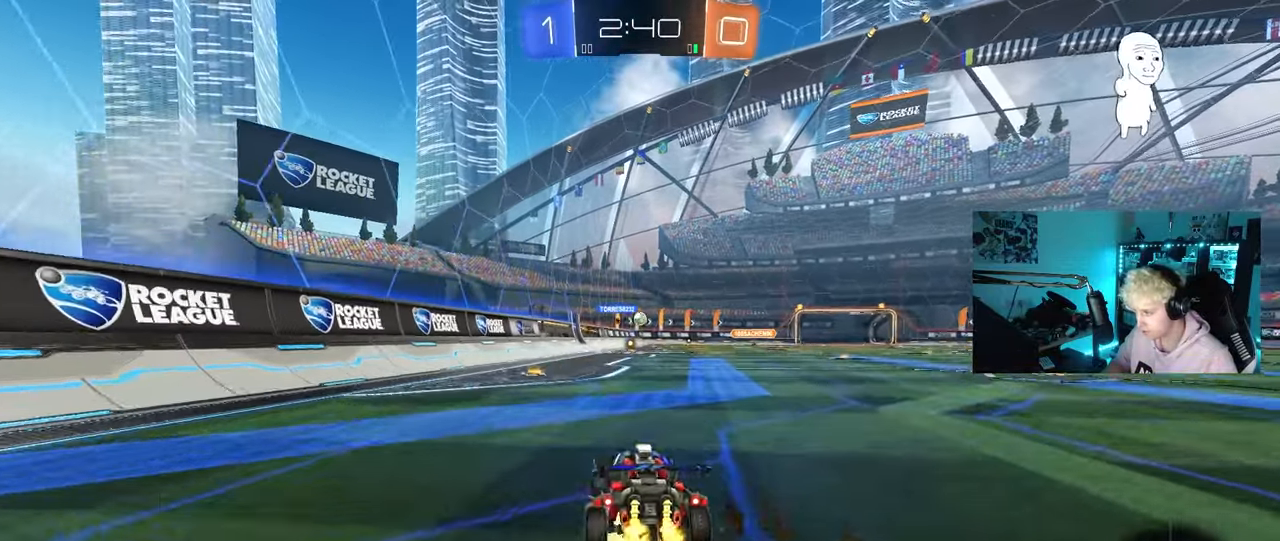
{"keys": ["a", "s", "shift"], "mouse": ["left"], "mouse_move": "up-right", "events": [[67, "a", "down"], [67, "d", "up"], [67, "mouse_right", "up"], [67, "shift", "down"], [117, "mouse_right", "down"], [217, "s", "down"], [217, "w", "up"], [283, "mouse_right", "up"]]}
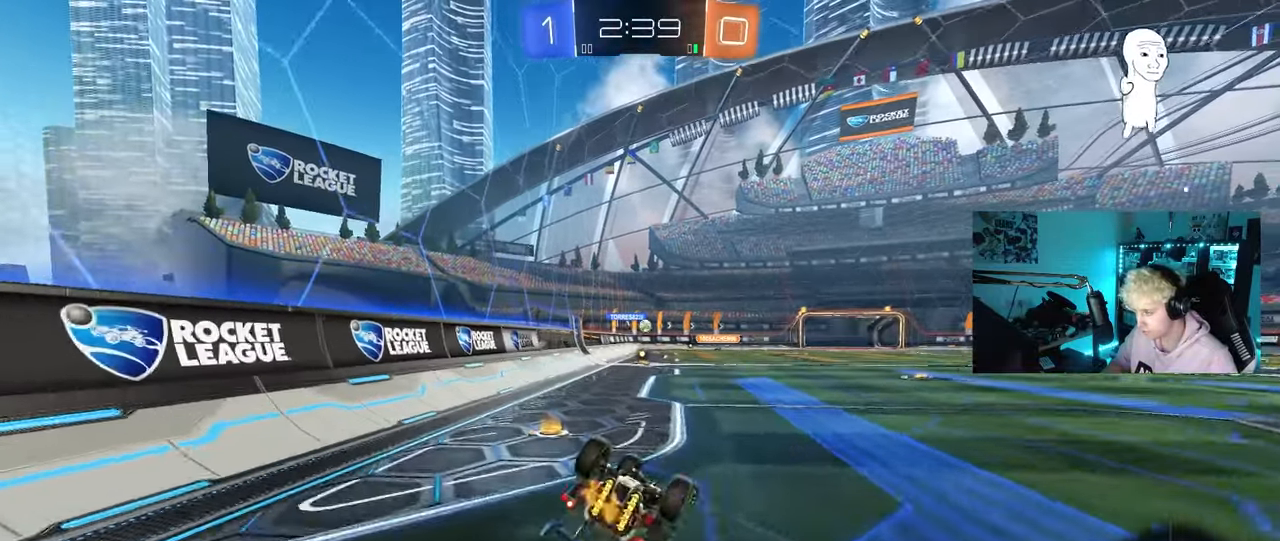
{"keys": [], "mouse": ["left"], "mouse_move": "still", "events": [[50, "s", "up"], [183, "s", "down"], [367, "shift", "up"], [417, "s", "up"], [500, "a", "up"]]}
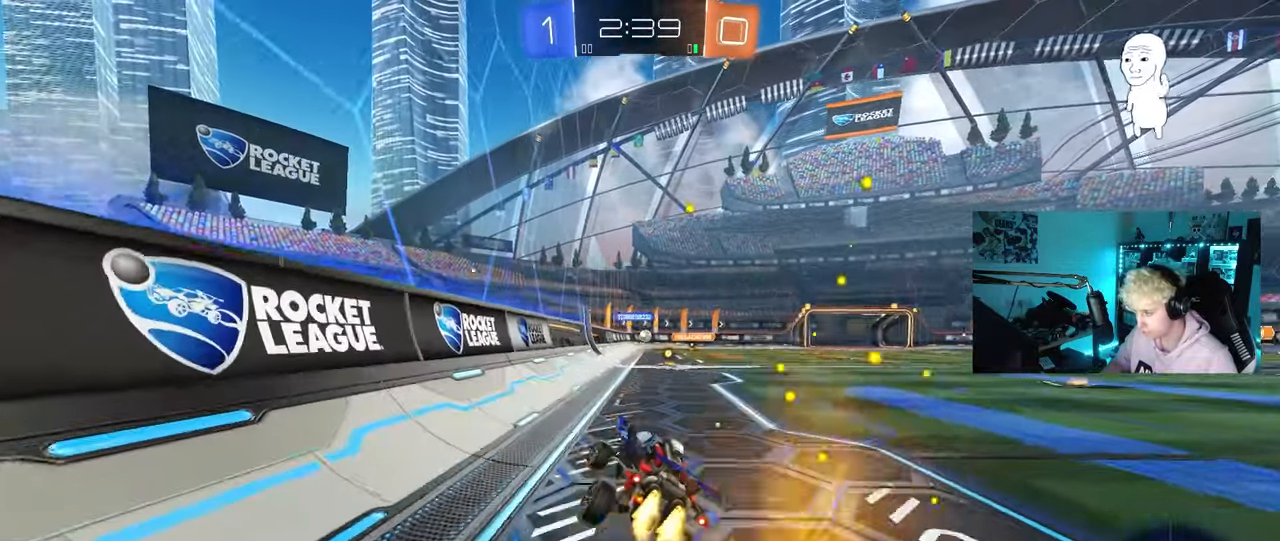
{"keys": ["d", "w"], "mouse": ["left"], "mouse_move": "down", "events": [[150, "w", "down"], [250, "d", "down"]]}
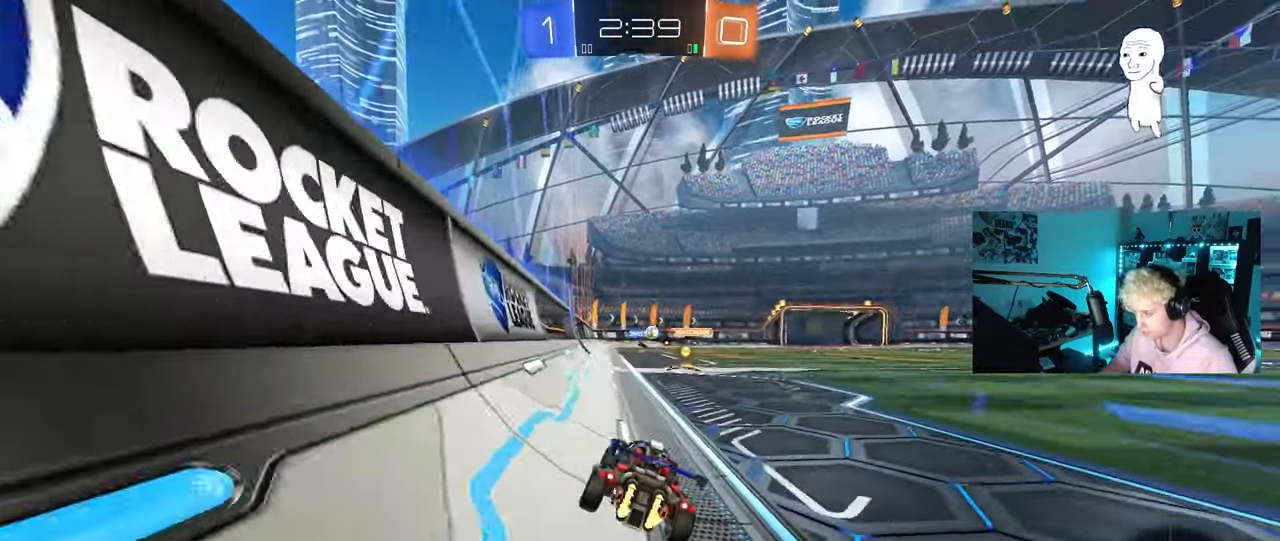
{"keys": ["w"], "mouse": [], "mouse_move": "still", "events": [[17, "d", "up"], [250, "mouse_left", "up"]]}
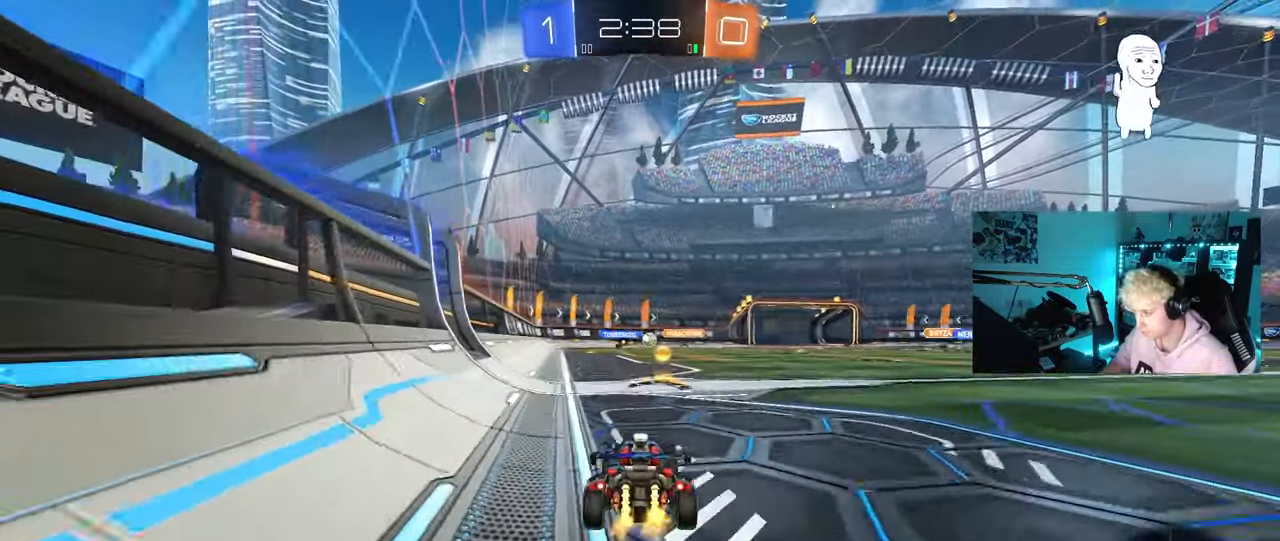
{"keys": ["s"], "mouse": [], "mouse_move": "still", "events": [[233, "d", "down"], [317, "mouse_left", "down"], [367, "d", "up"], [367, "w", "up"], [467, "mouse_left", "up"], [467, "s", "down"]]}
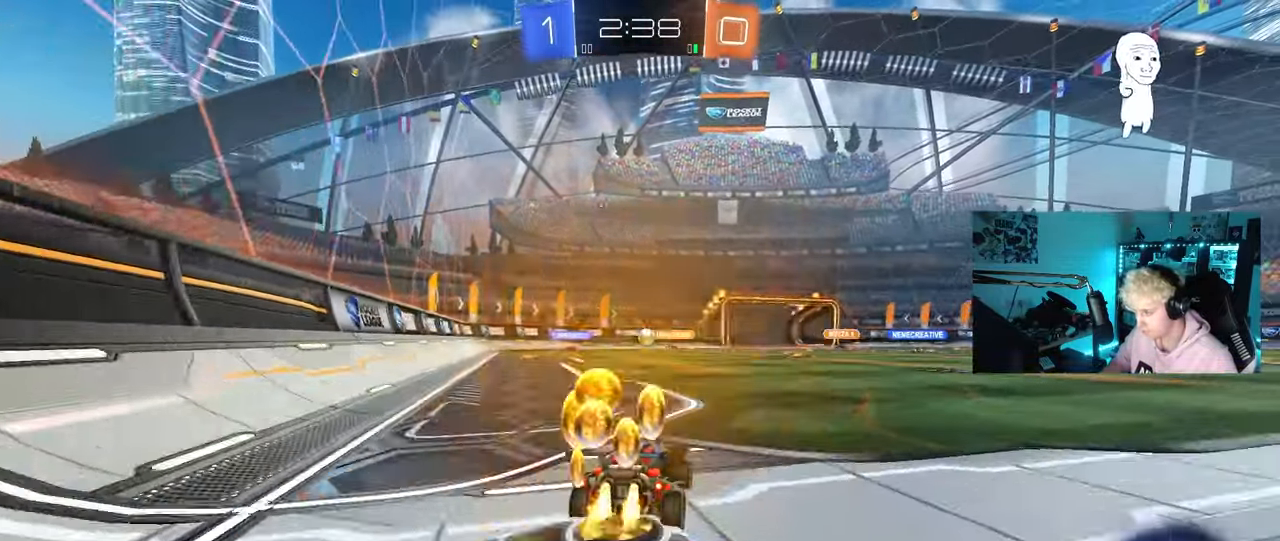
{"keys": ["d"], "mouse": [], "mouse_move": "still", "events": [[100, "s", "up"], [283, "w", "down"], [333, "a", "down"], [433, "a", "up"], [433, "w", "up"], [483, "d", "down"]]}
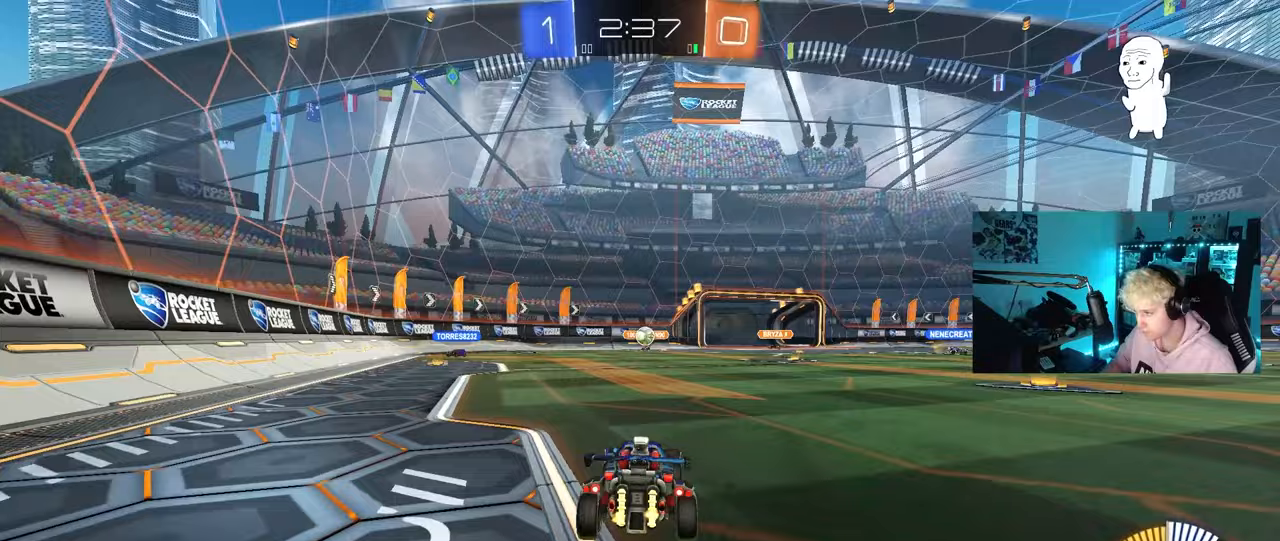
{"keys": ["d", "w"], "mouse": [], "mouse_move": "still", "events": [[17, "s", "down"], [217, "s", "up"], [300, "shift", "down"], [350, "w", "down"], [400, "shift", "up"]]}